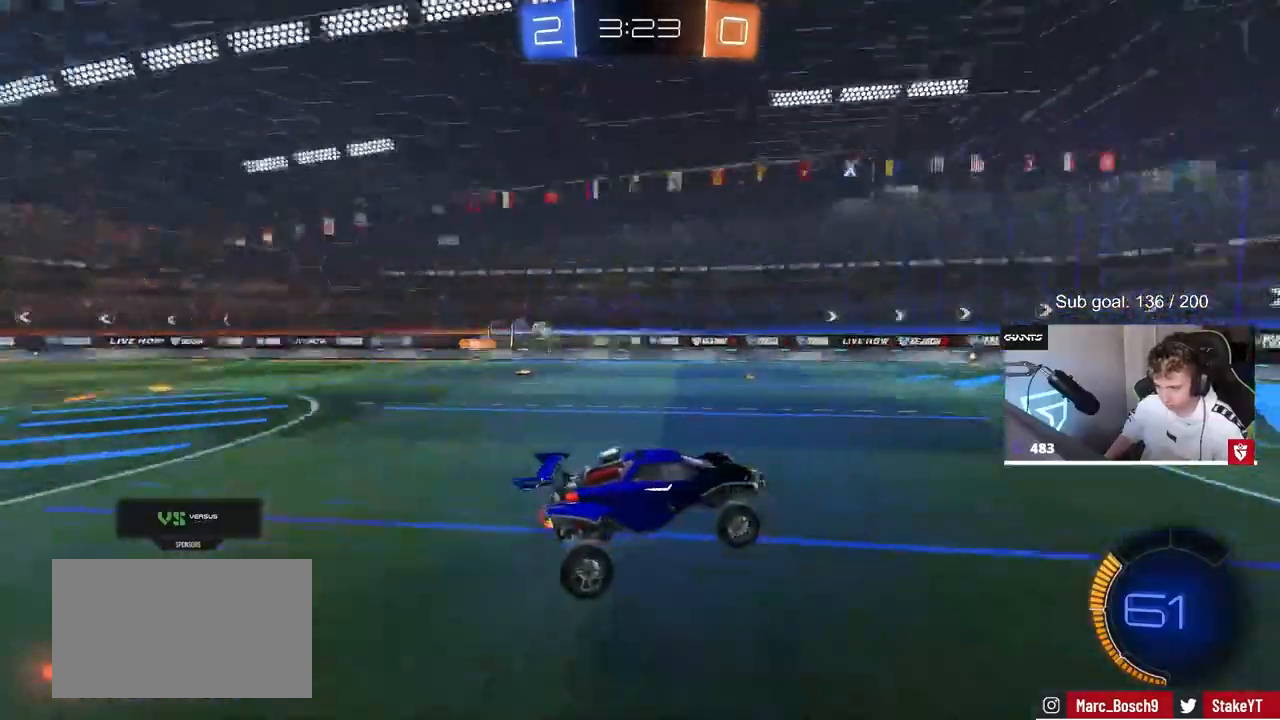
Gameplay with keyboard and mouse; each line is a JSON object with the keys and mouse buttons held at the frame after it. "events" lists presses ("down") and releases ("up") of "1", "2", "3", "4", "5", "a", "alt", "c", "caps_lock", "ctrl", "d", "e", "f", "g", "q", "r", "s", "shift", "space", "t", "tab", "v", "w", "x", "z", "mouse_left", "mouse_wheel" and "mouse_right" between this image and that frame as [ms after this image, input, new state], when the widget could be followed in between. "mouse_left", "mouse_wheel", "mouse_right" = the "left", "wheel", "right" buttons of the "mouse" list. No other keys are recorded. "wheel" means that the mouse wheel is clicked or scrolled. "mouse_move" is the direction in which the mouse moves at that frame (one of eight, or "still"), when it could be read.
{"keys": ["w"], "mouse": [], "mouse_move": "still", "events": [[17, "a", "up"], [217, "w", "down"], [317, "mouse_right", "down"], [500, "mouse_right", "up"]]}
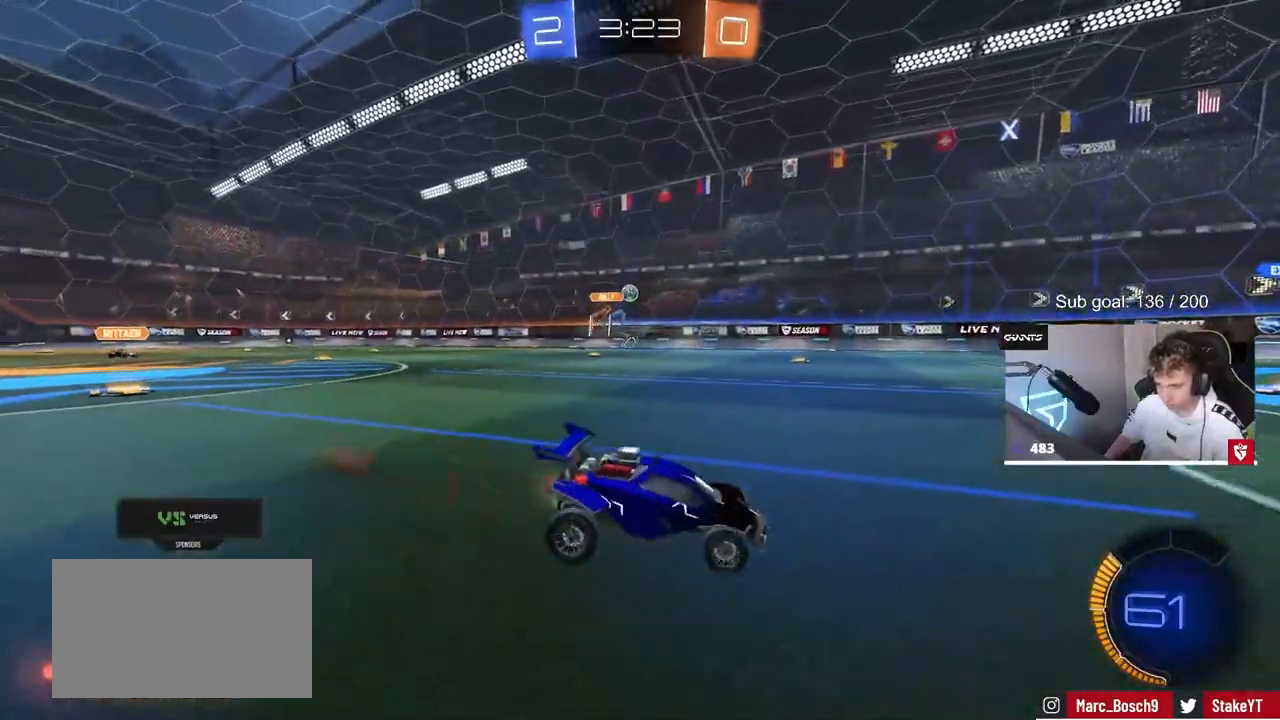
{"keys": ["w"], "mouse": [], "mouse_move": "still", "events": [[83, "a", "down"], [133, "a", "up"], [233, "d", "down"], [367, "d", "up"]]}
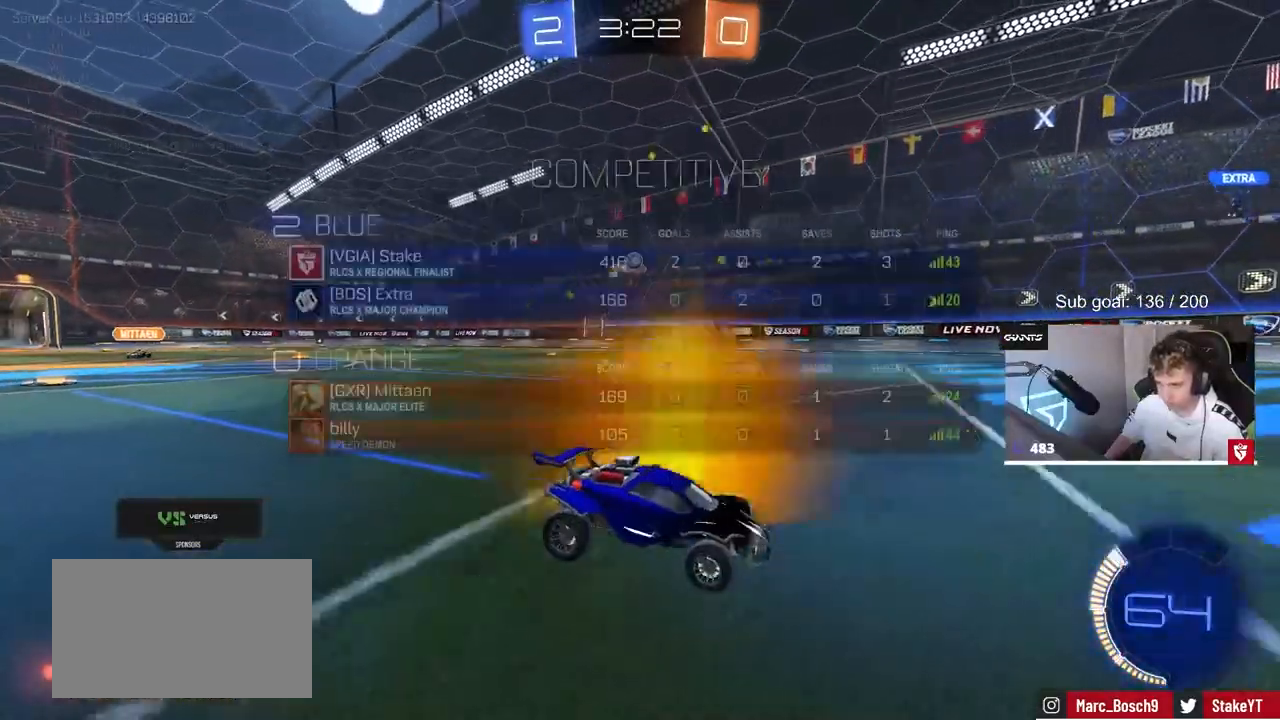
{"keys": ["w"], "mouse": [], "mouse_move": "still", "events": [[17, "tab", "down"], [383, "tab", "up"]]}
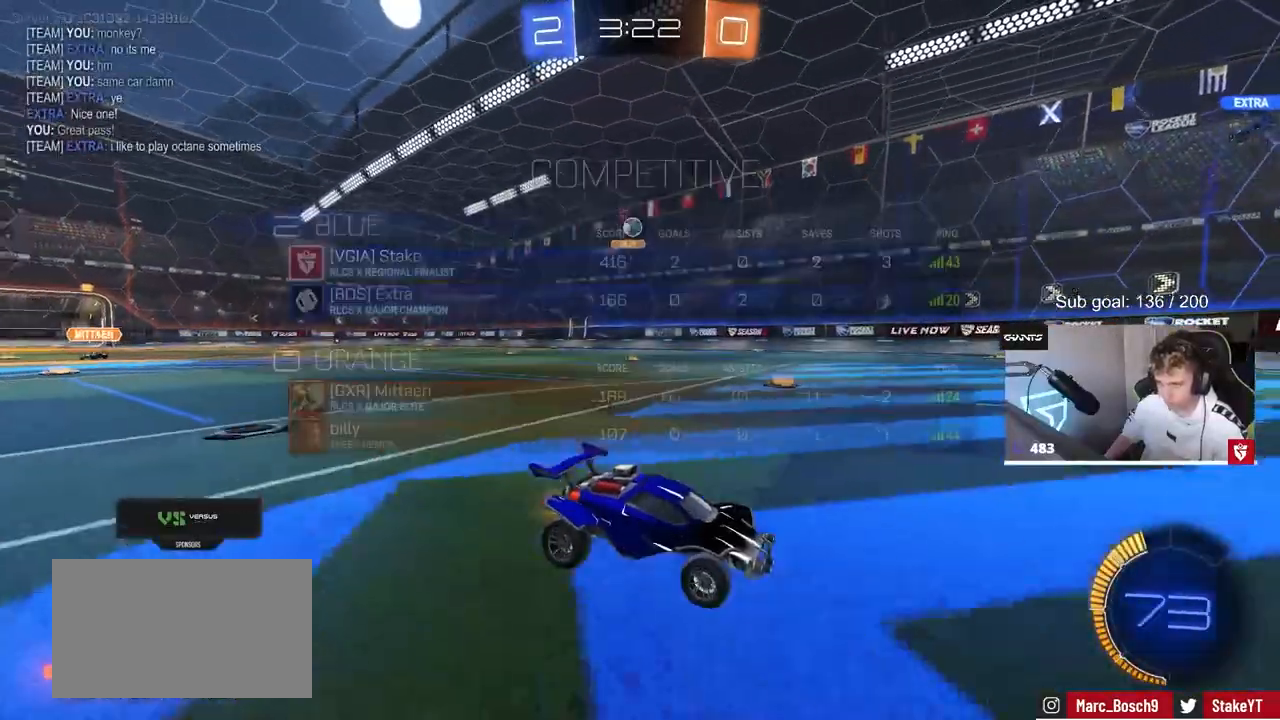
{"keys": ["w"], "mouse": [], "mouse_move": "still", "events": [[67, "d", "down"], [167, "d", "up"]]}
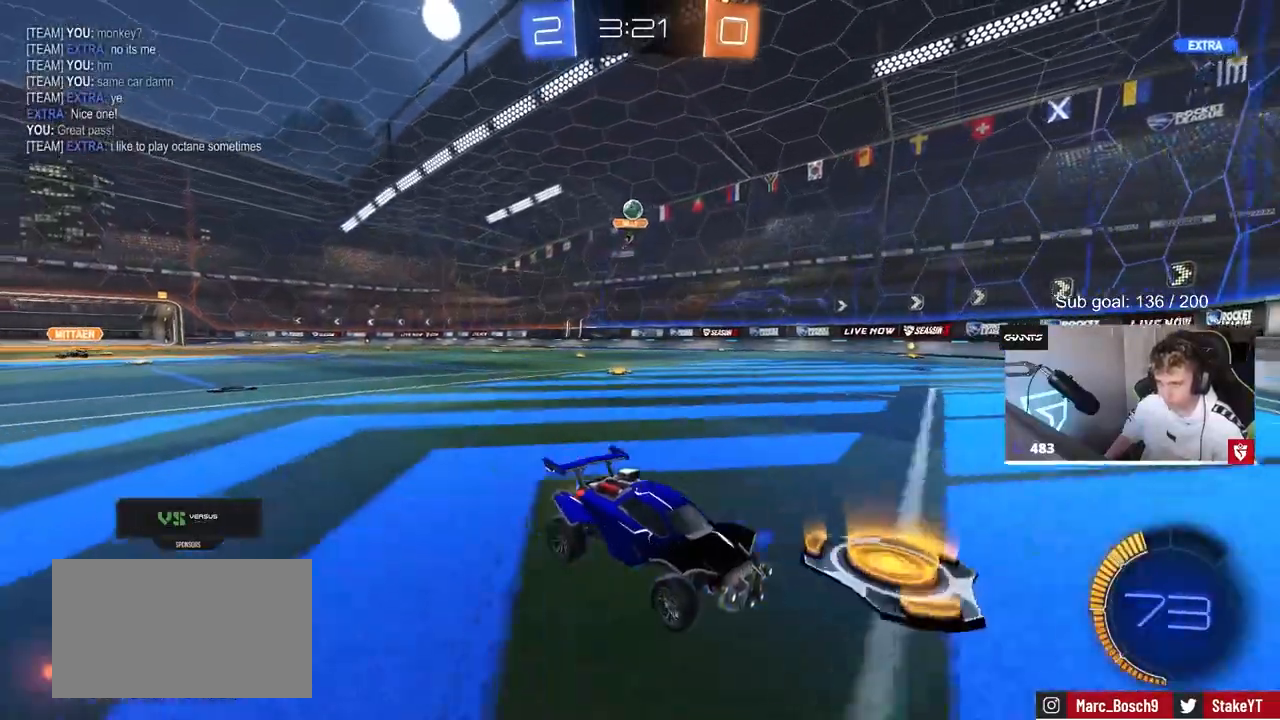
{"keys": ["a", "shift", "w"], "mouse": [], "mouse_move": "still", "events": [[217, "a", "down"], [267, "shift", "down"]]}
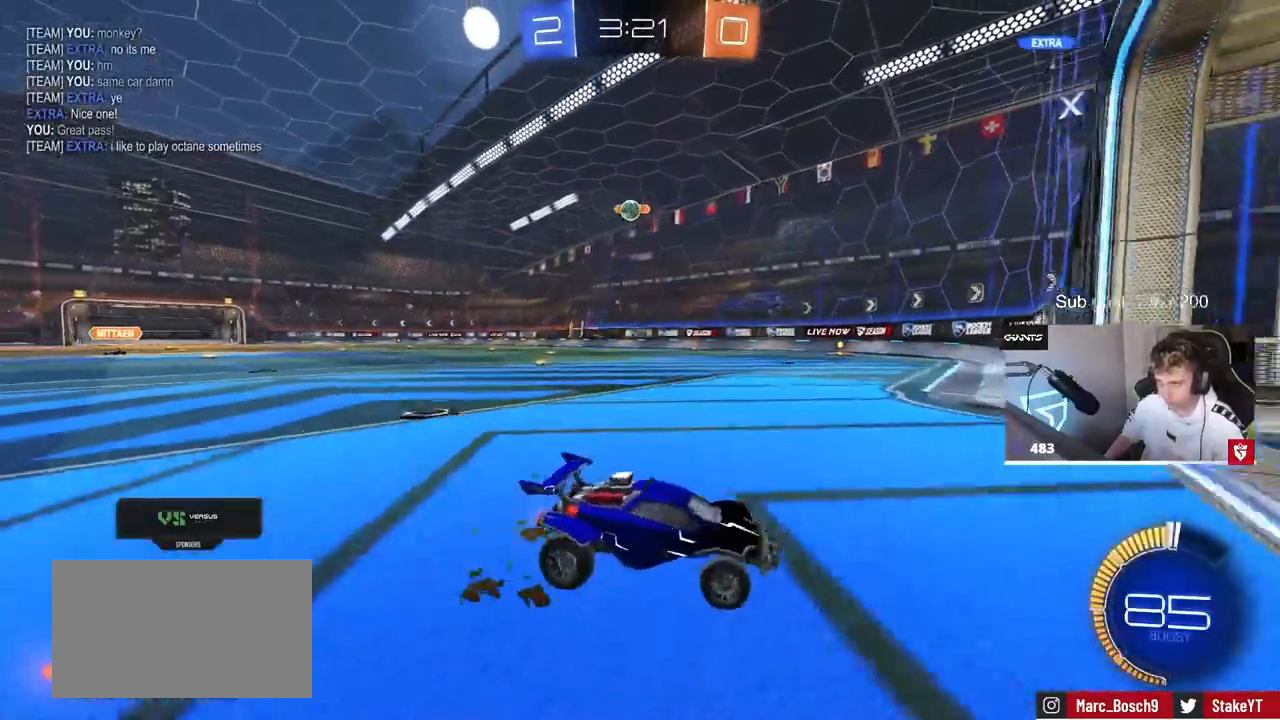
{"keys": ["d", "s"], "mouse": [], "mouse_move": "still", "events": [[233, "w", "up"], [333, "a", "up"], [333, "s", "down"], [333, "shift", "up"], [383, "d", "down"]]}
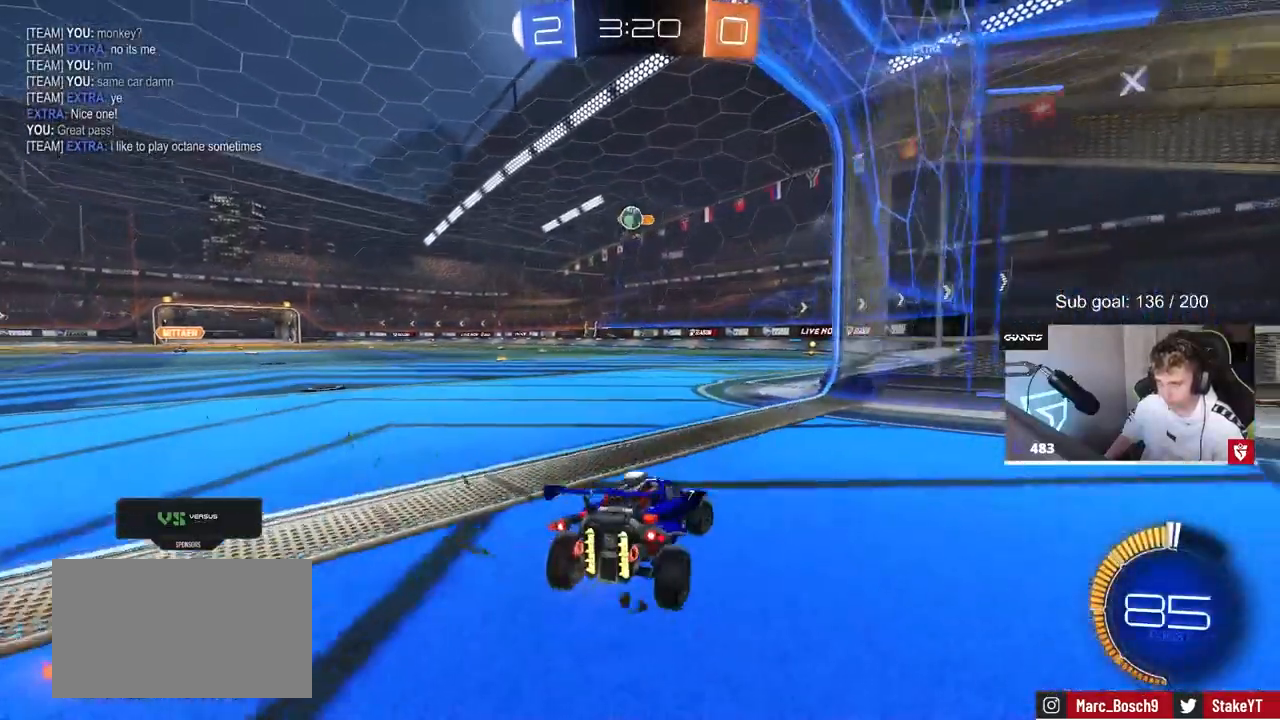
{"keys": ["d"], "mouse": [], "mouse_move": "still", "events": [[33, "s", "up"], [67, "d", "up"], [200, "a", "down"], [350, "a", "up"], [450, "d", "down"]]}
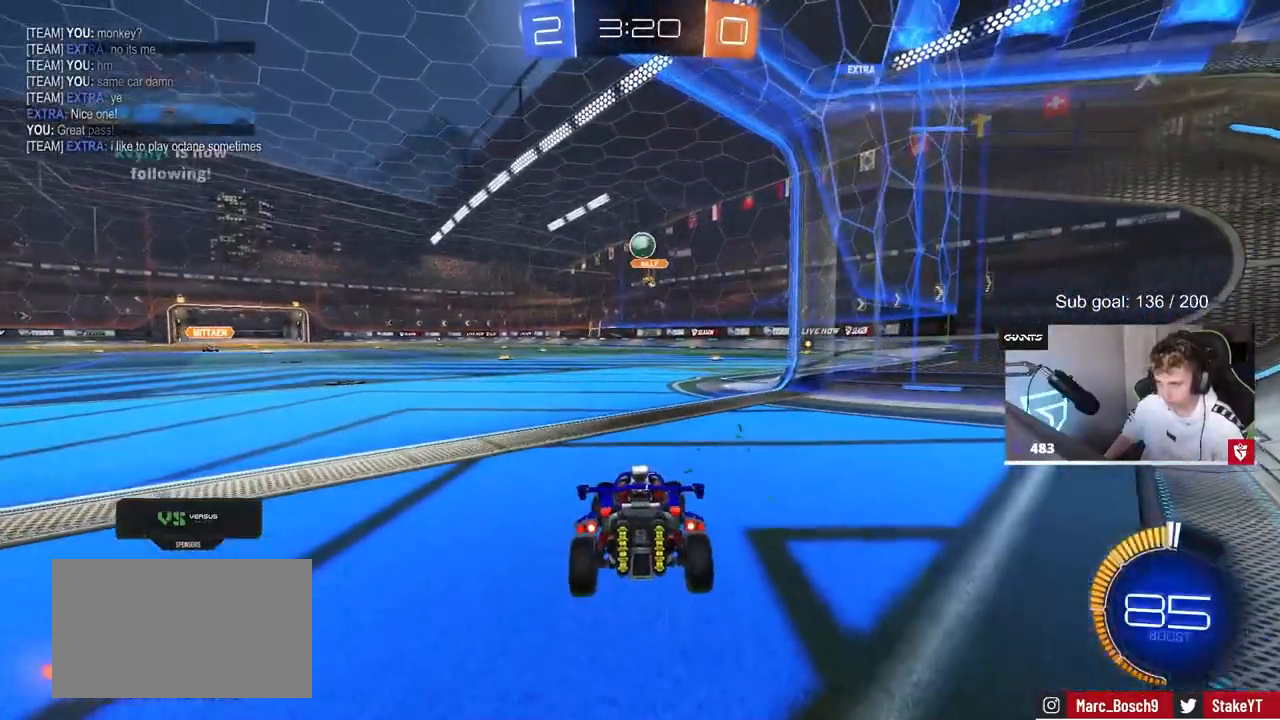
{"keys": [], "mouse": [], "mouse_move": "still", "events": [[33, "w", "down"], [83, "d", "up"], [217, "d", "down"], [317, "d", "up"], [367, "a", "down"], [417, "w", "up"], [500, "a", "up"]]}
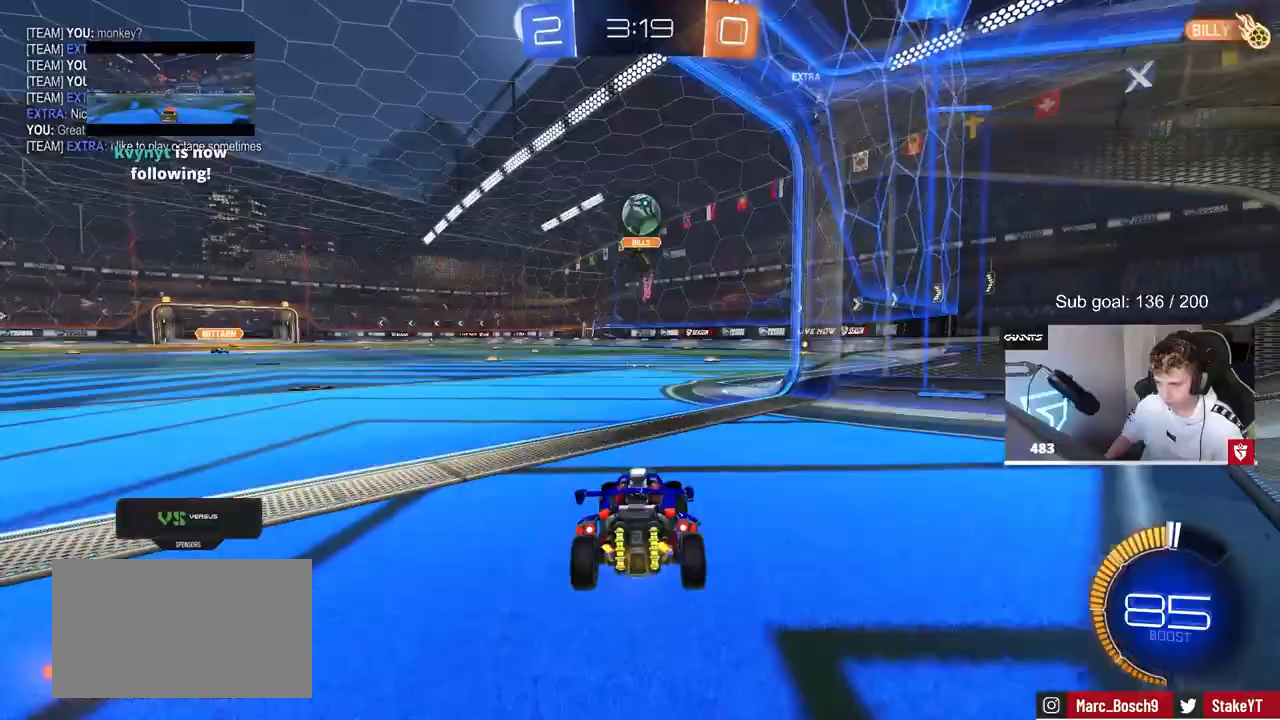
{"keys": [], "mouse": [], "mouse_move": "up", "events": [[100, "mouse_right", "down"], [150, "s", "down"], [250, "d", "down"], [333, "d", "up"], [333, "s", "up"], [383, "mouse_right", "up"]]}
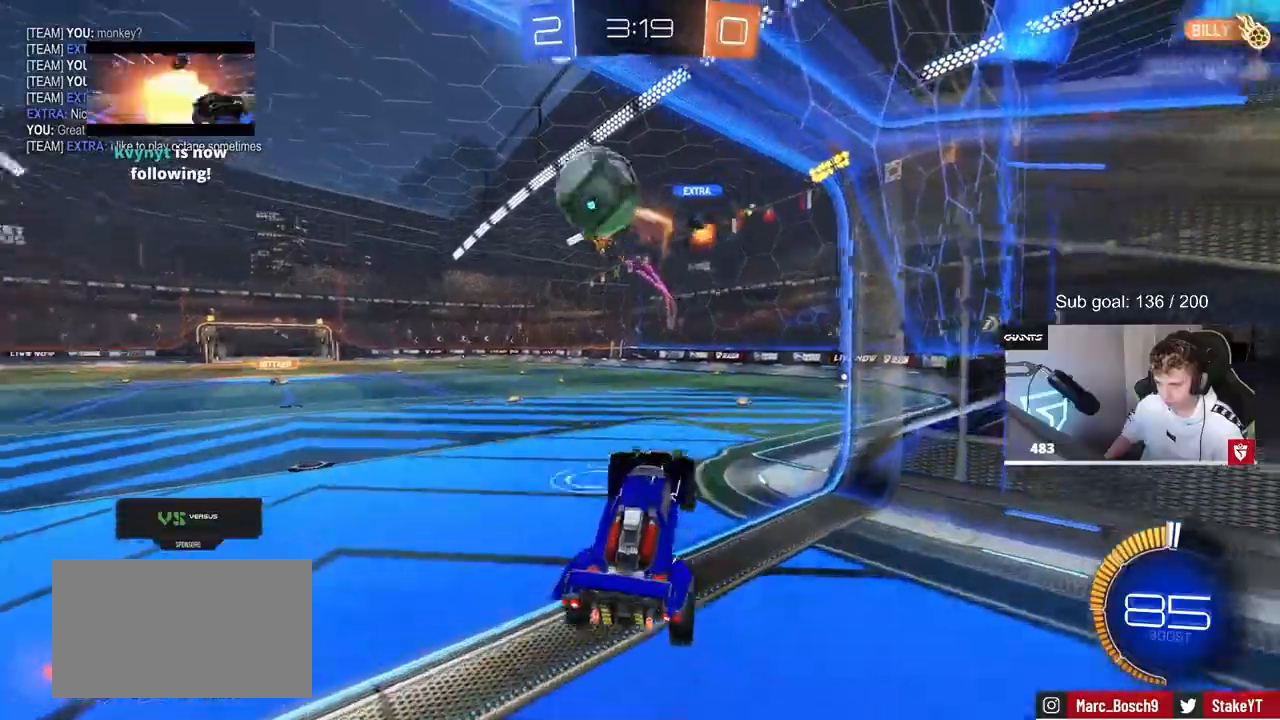
{"keys": ["a", "shift"], "mouse": [], "mouse_move": "still", "events": [[117, "a", "down"], [167, "s", "down"], [433, "shift", "down"], [483, "s", "up"]]}
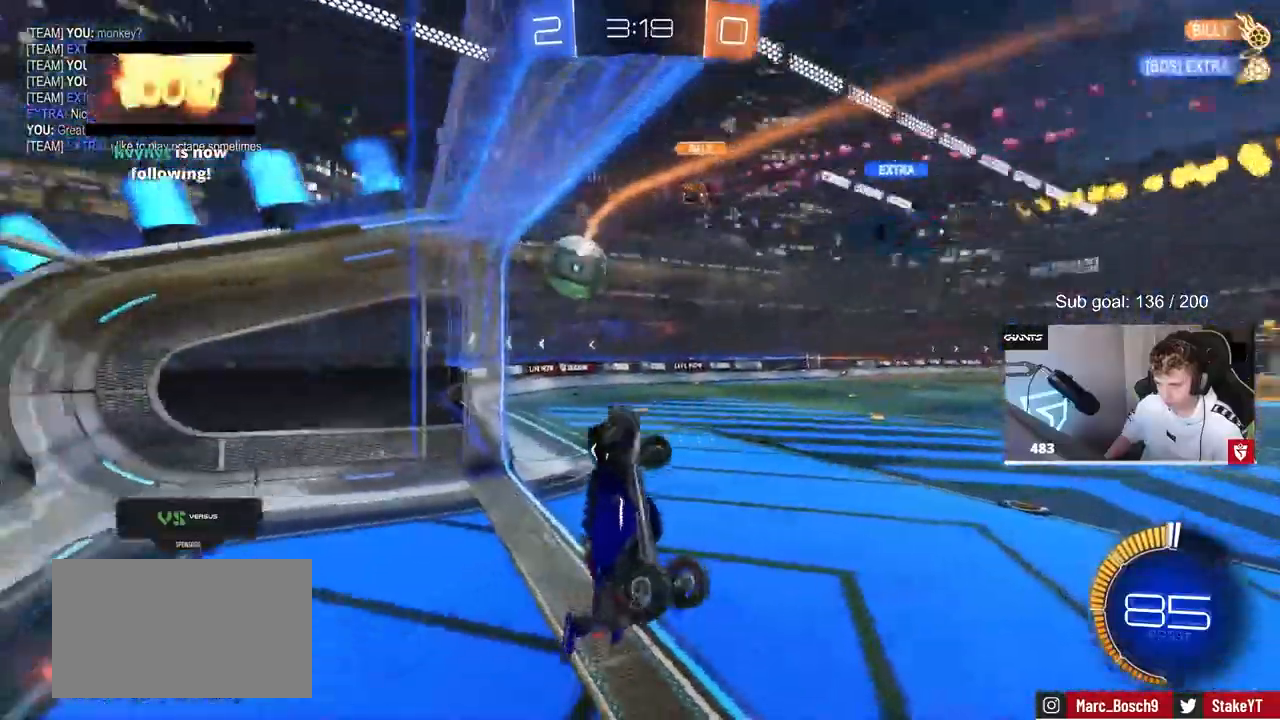
{"keys": ["a", "shift", "w"], "mouse": [], "mouse_move": "still", "events": [[500, "w", "down"]]}
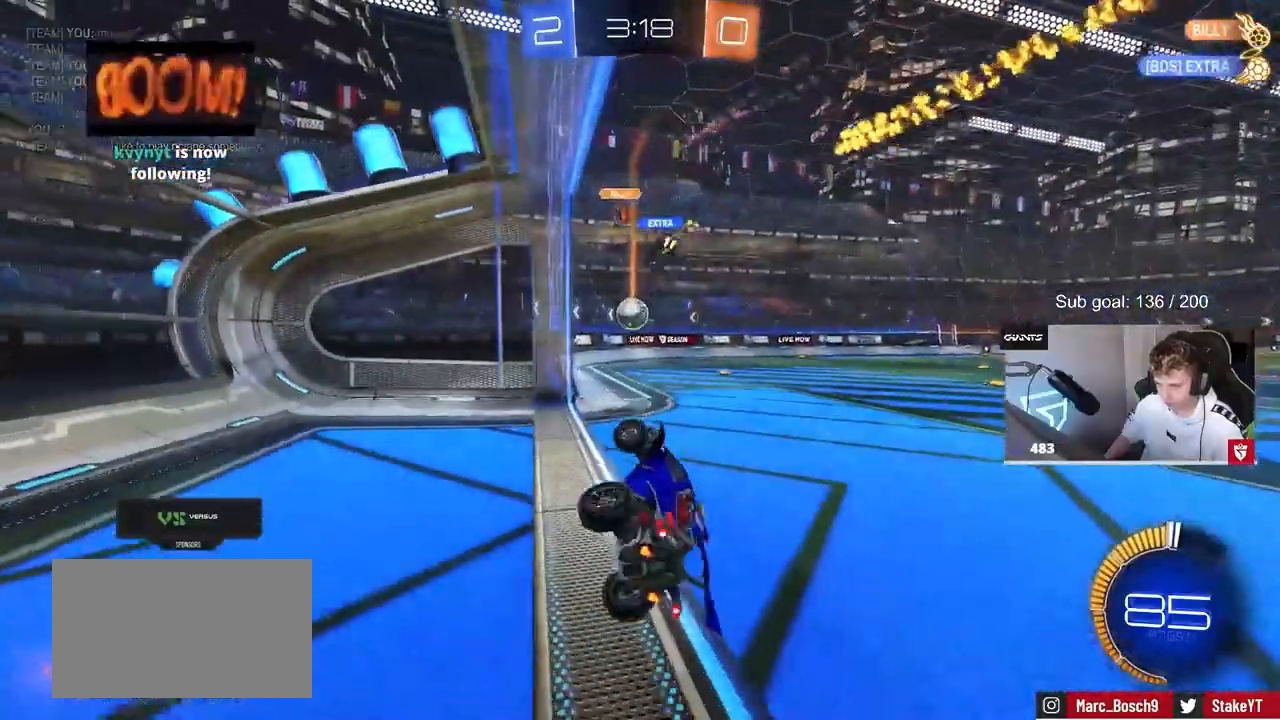
{"keys": ["w"], "mouse": [], "mouse_move": "still", "events": [[150, "mouse_right", "down"], [233, "shift", "up"], [283, "mouse_right", "up"], [417, "a", "up"]]}
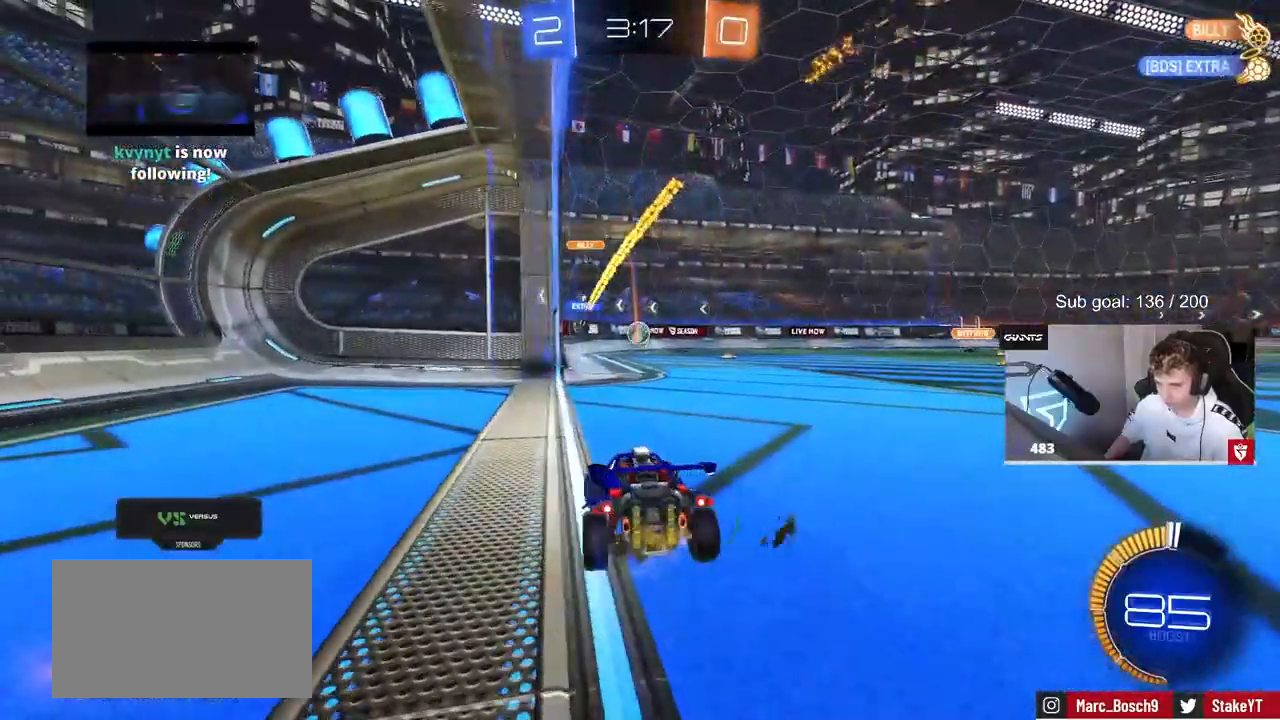
{"keys": ["w"], "mouse": [], "mouse_move": "still", "events": []}
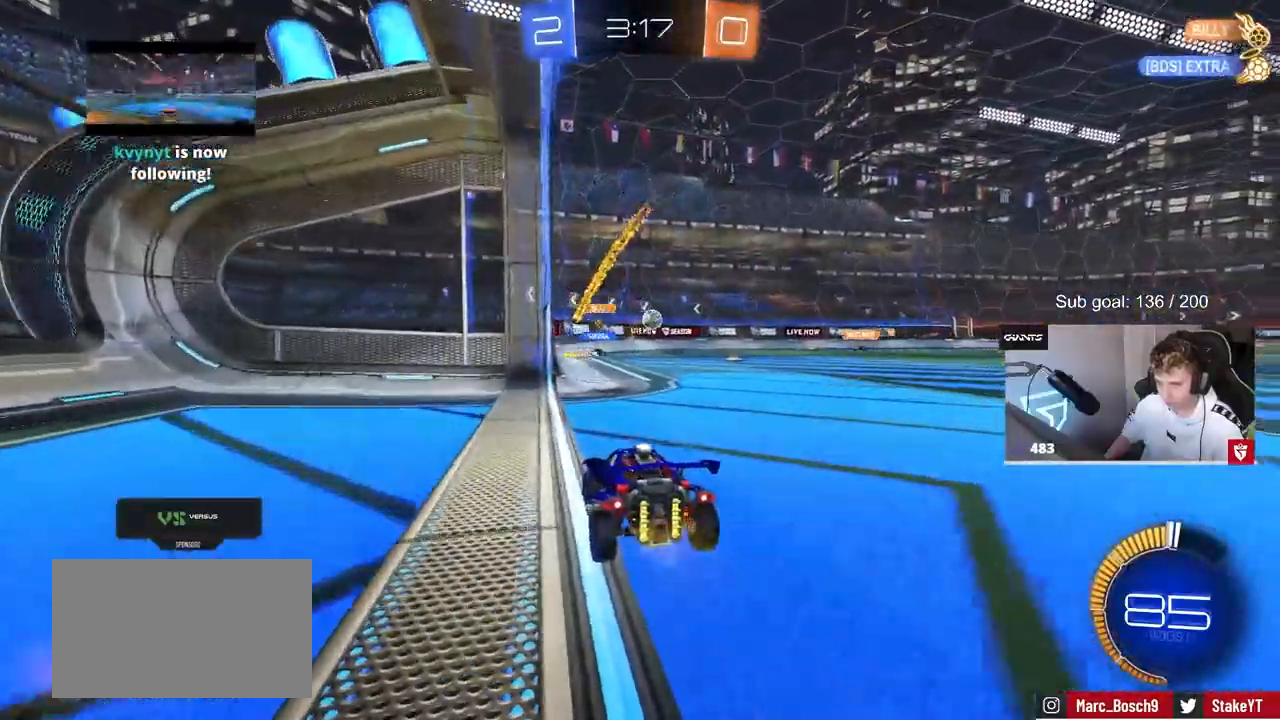
{"keys": ["w"], "mouse": [], "mouse_move": "still", "events": [[200, "d", "down"], [333, "d", "up"]]}
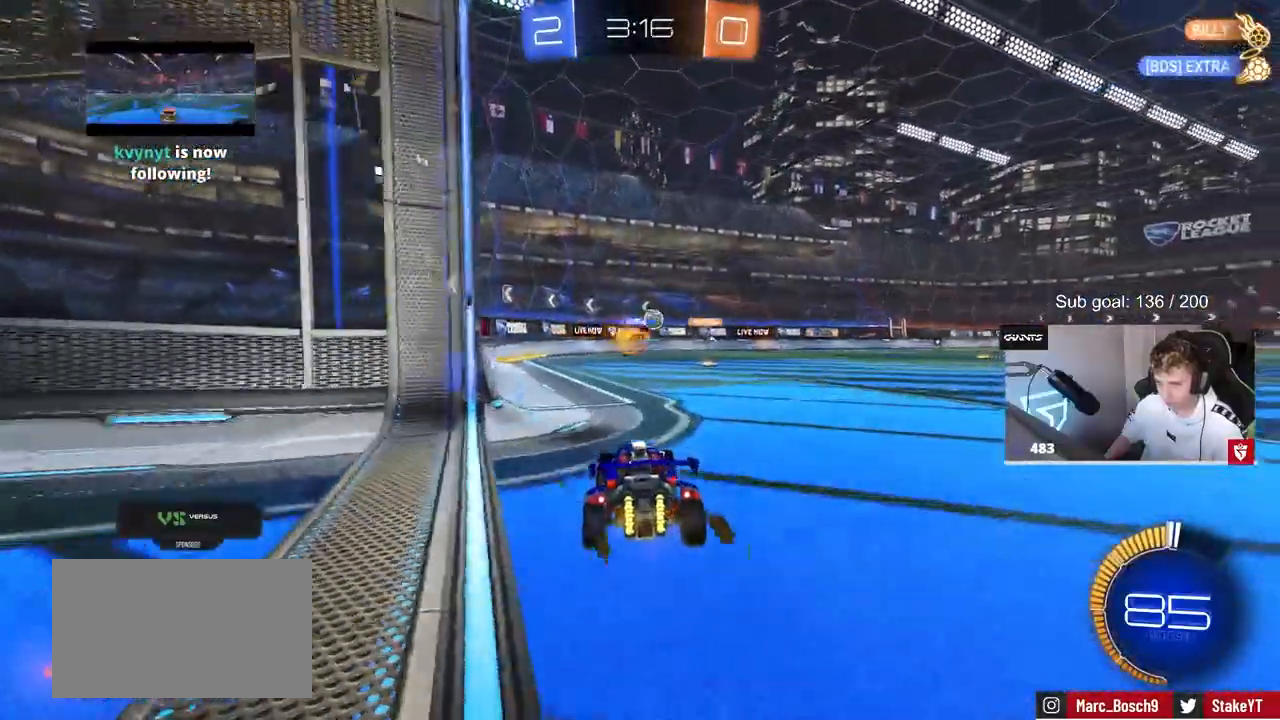
{"keys": ["a"], "mouse": [], "mouse_move": "still", "events": [[117, "a", "down"], [200, "a", "up"], [300, "w", "up"], [350, "a", "down"]]}
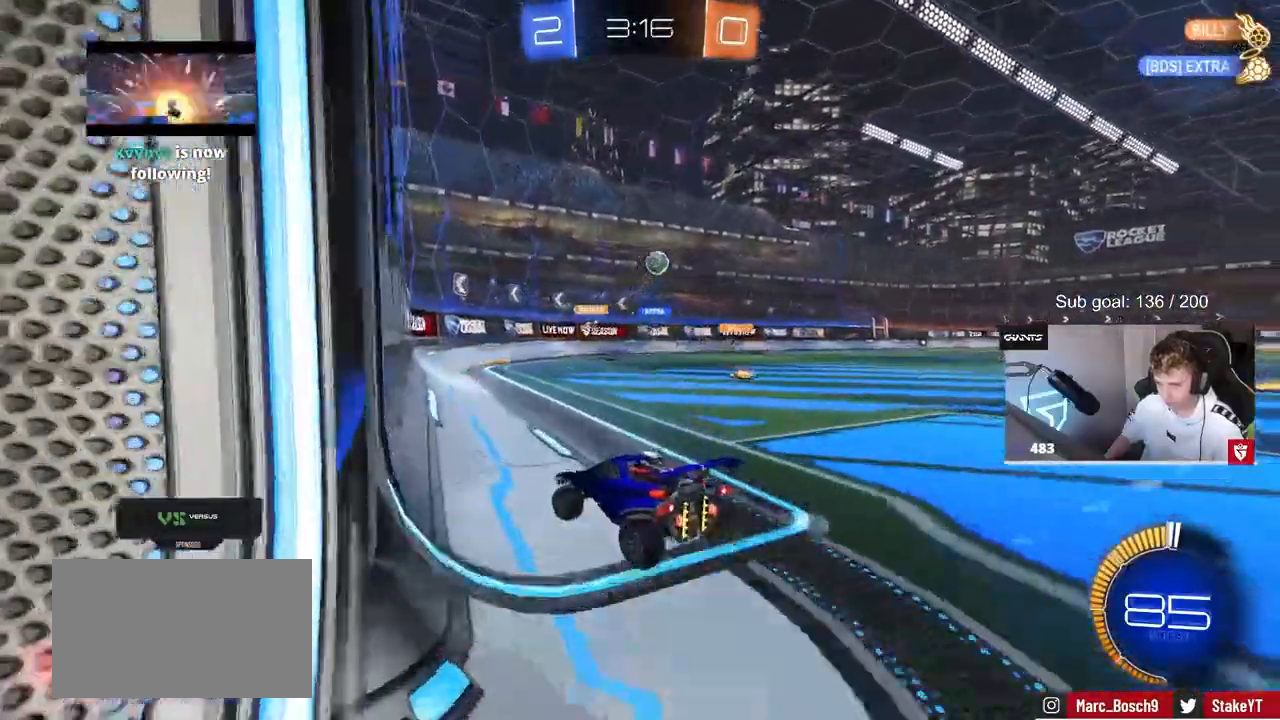
{"keys": ["a", "w"], "mouse": [], "mouse_move": "still", "events": [[33, "w", "down"], [133, "a", "up"], [133, "d", "down"], [217, "a", "down"], [217, "d", "up"]]}
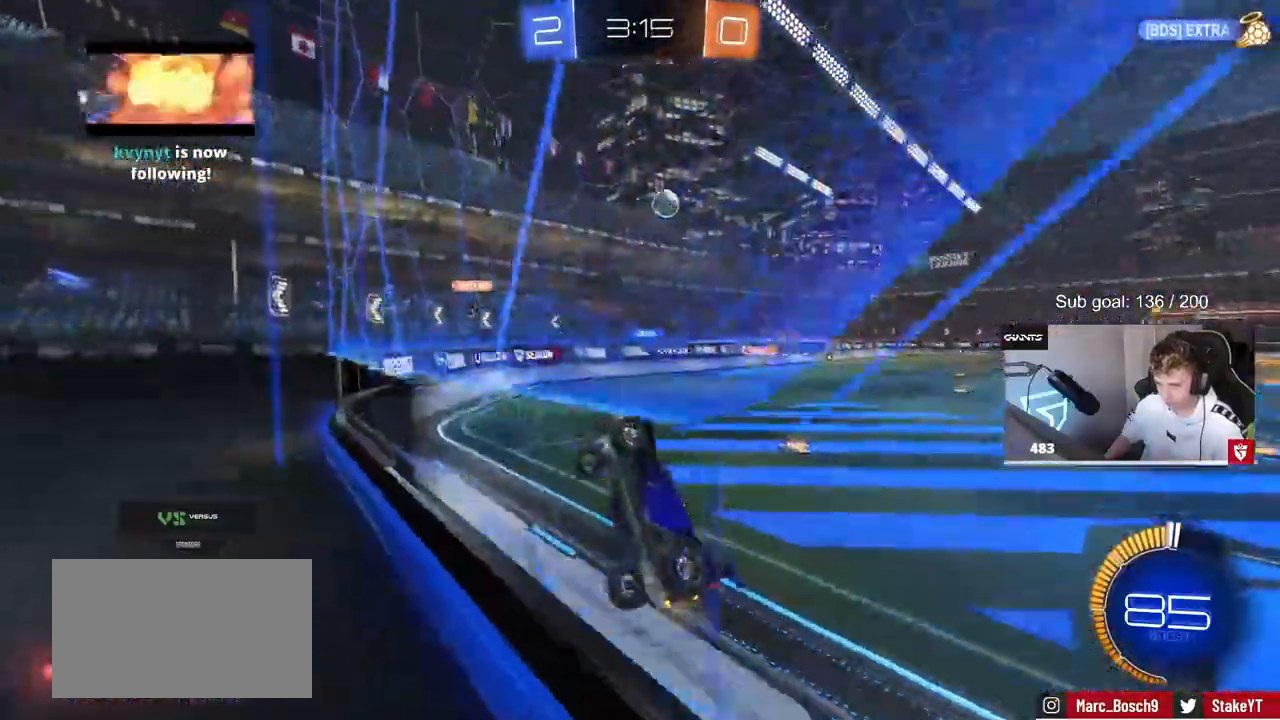
{"keys": [], "mouse": ["left", "right"], "events": [[233, "mouse_right", "down"], [233, "s", "down"], [233, "w", "up"], [283, "mouse_left", "down"], [383, "a", "up"], [417, "mouse_right", "up"], [417, "s", "up"], [467, "mouse_right", "down"]]}
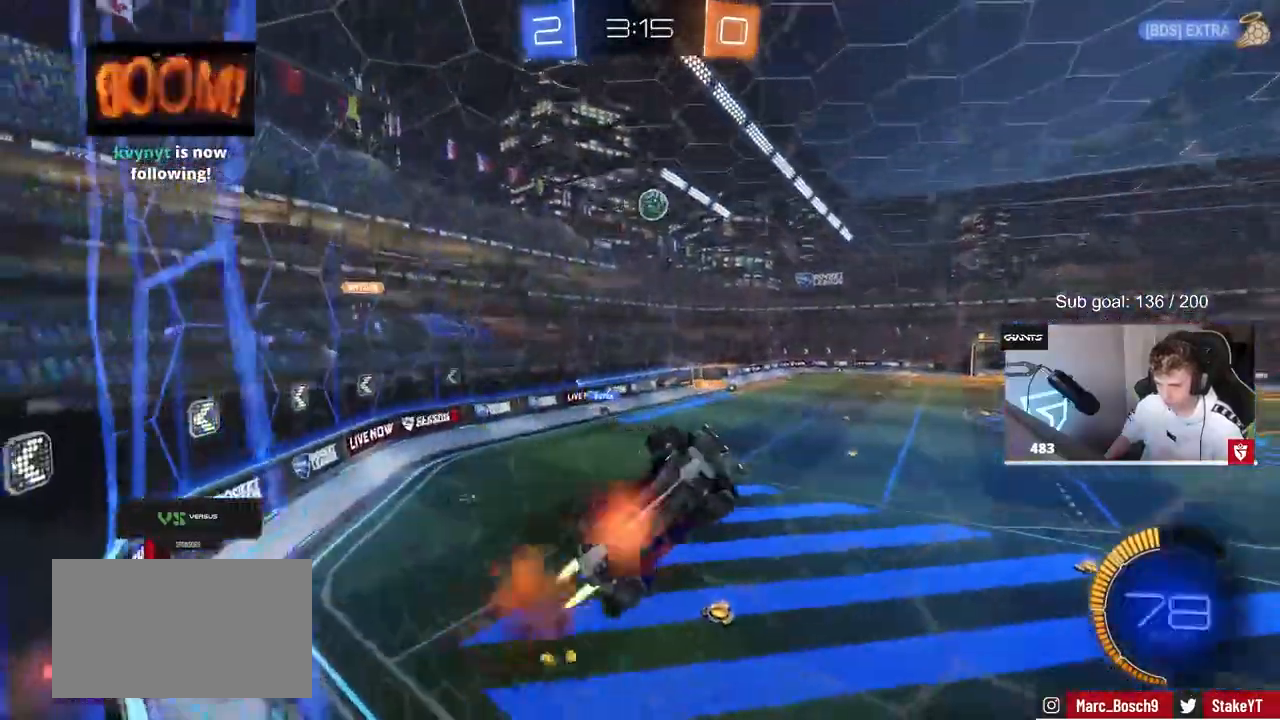
{"keys": ["d"], "mouse": ["left"], "mouse_move": "still", "events": [[17, "s", "down"], [150, "a", "down"], [150, "d", "down"], [217, "mouse_right", "up"], [217, "shift", "down"], [250, "a", "up"], [483, "s", "up"], [483, "shift", "up"]]}
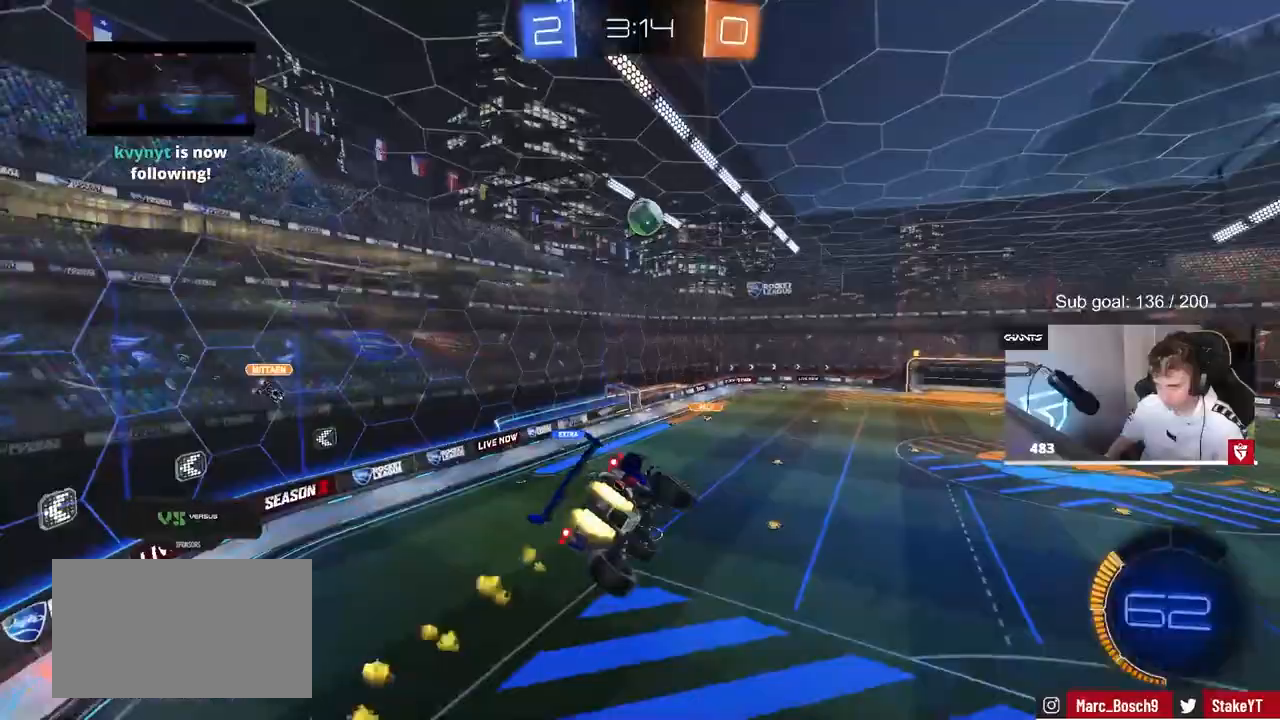
{"keys": ["w"], "mouse": ["left"], "mouse_move": "still", "events": [[217, "d", "up"], [267, "d", "down"], [367, "d", "up"], [467, "w", "down"]]}
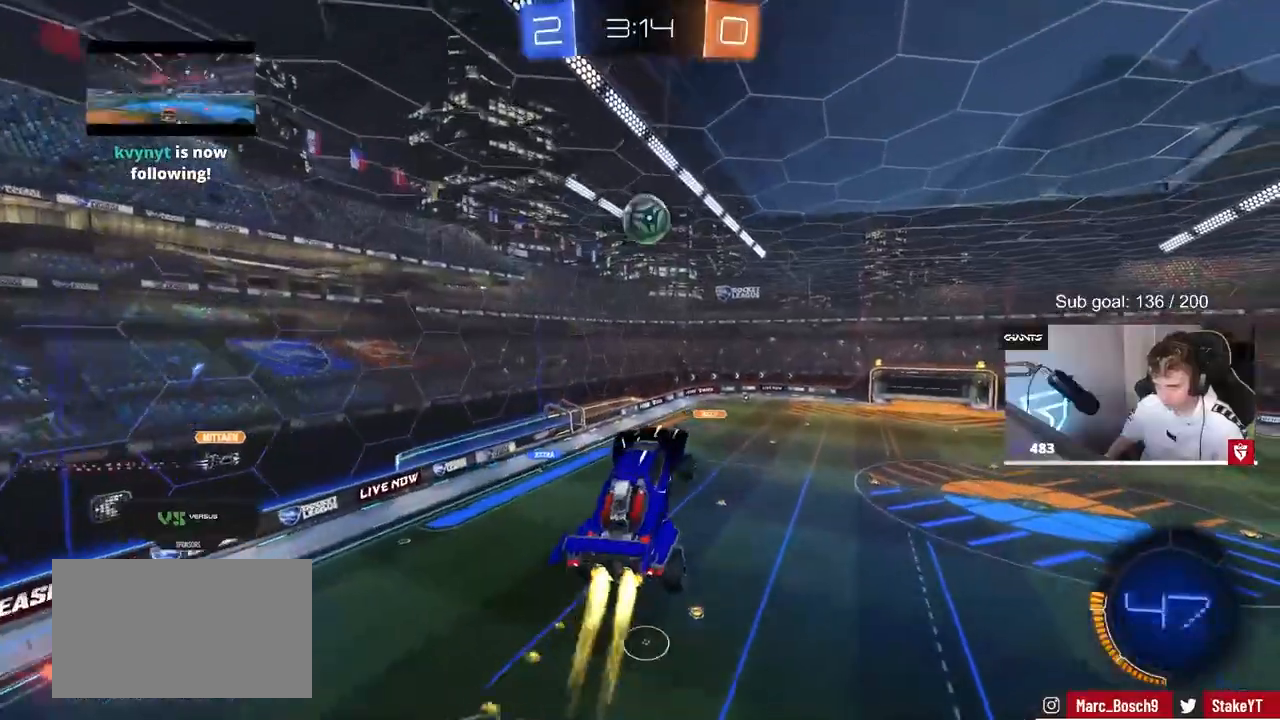
{"keys": ["d"], "mouse": ["left"], "mouse_move": "still", "events": [[50, "d", "down"], [100, "d", "up"], [100, "w", "up"], [150, "a", "down"], [283, "s", "down"], [417, "a", "up"], [417, "d", "down"], [417, "s", "up"]]}
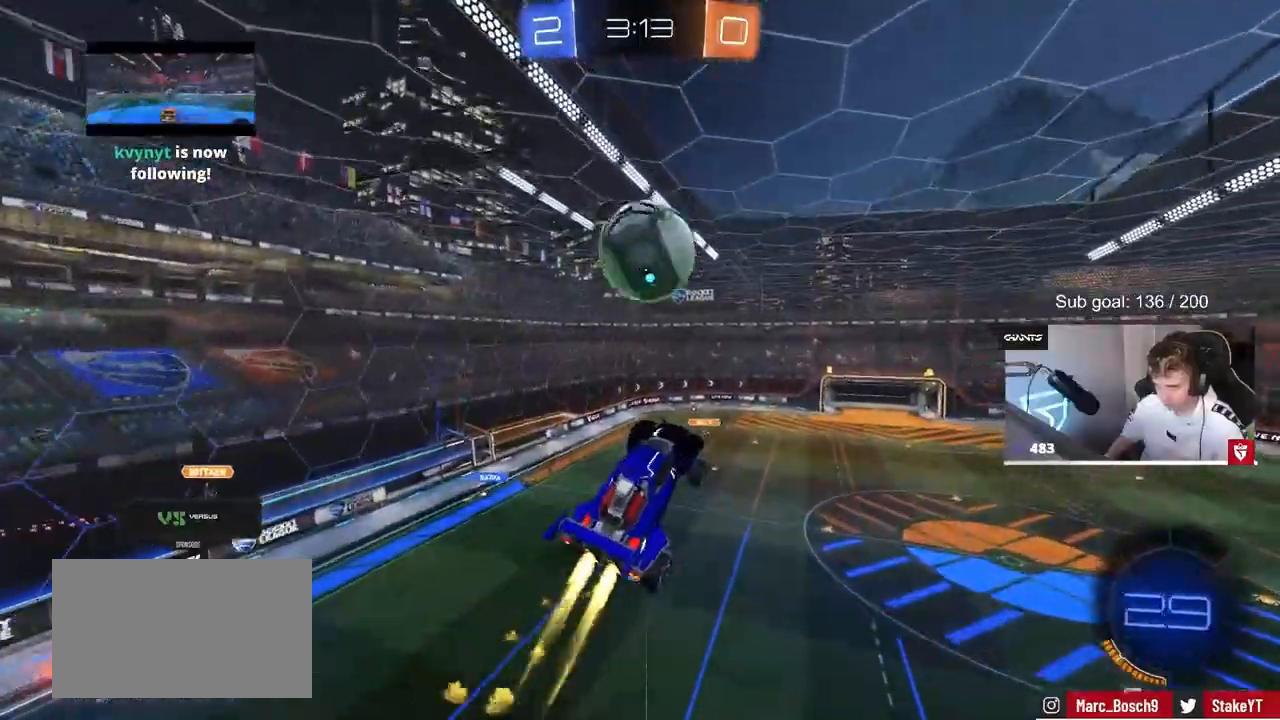
{"keys": ["a", "s", "shift"], "mouse": [], "mouse_move": "still", "events": [[67, "w", "down"], [200, "a", "down"], [200, "d", "up"], [250, "shift", "down"], [300, "w", "up"], [350, "mouse_left", "up"], [450, "s", "down"]]}
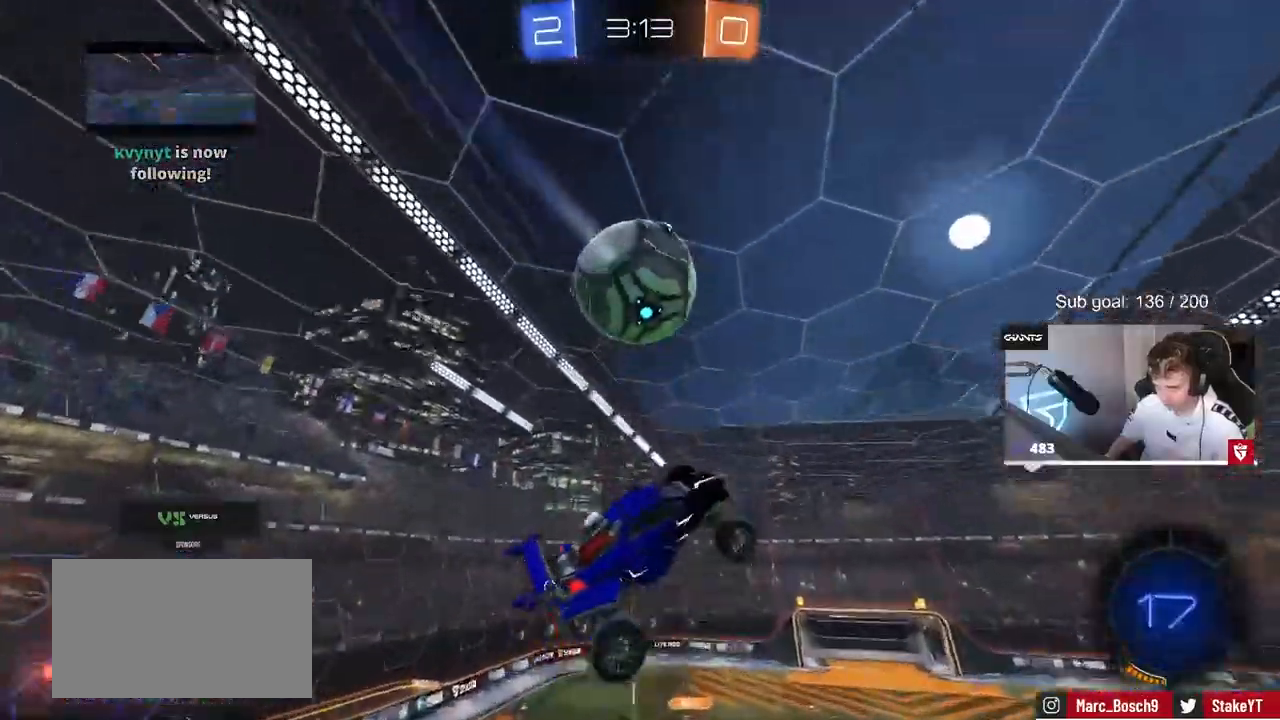
{"keys": ["a", "s", "shift"], "mouse": [], "mouse_move": "still", "events": [[100, "space", "down"], [283, "d", "down"], [283, "space", "up"], [383, "d", "up"]]}
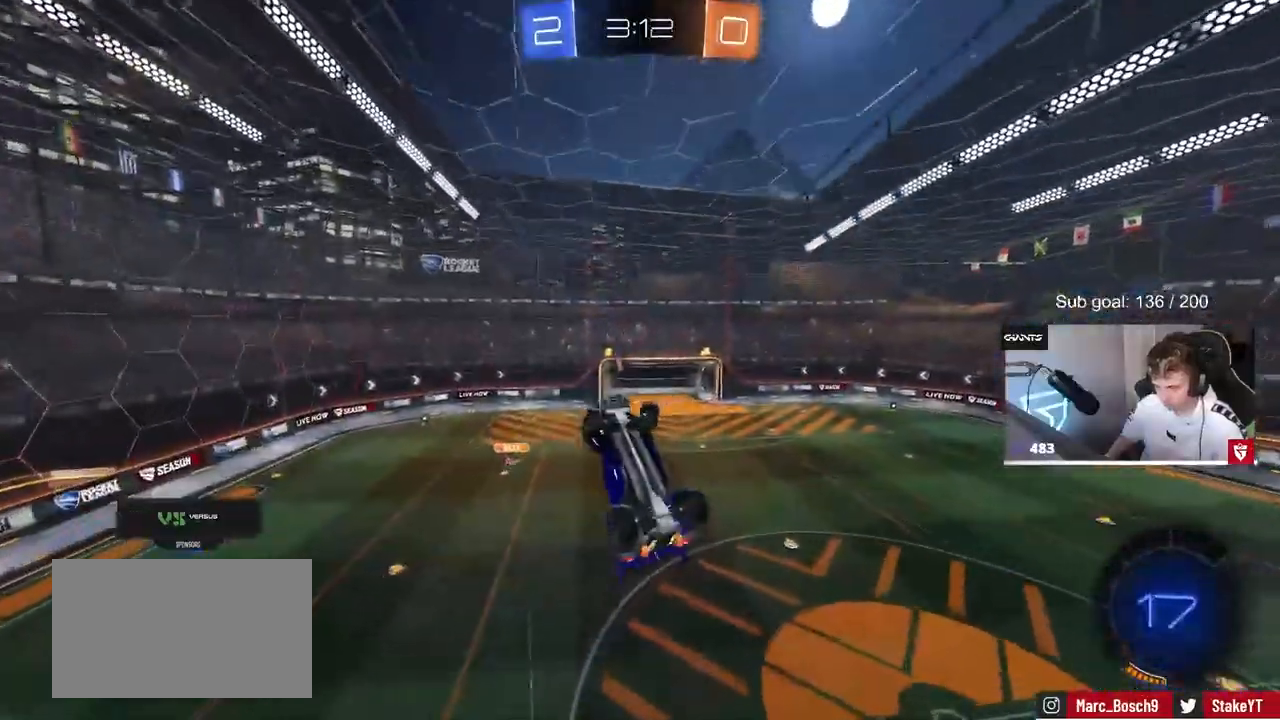
{"keys": [], "mouse": [], "mouse_move": "still", "events": [[150, "s", "up"], [250, "space", "down"], [450, "space", "up"], [483, "a", "up"], [483, "shift", "up"]]}
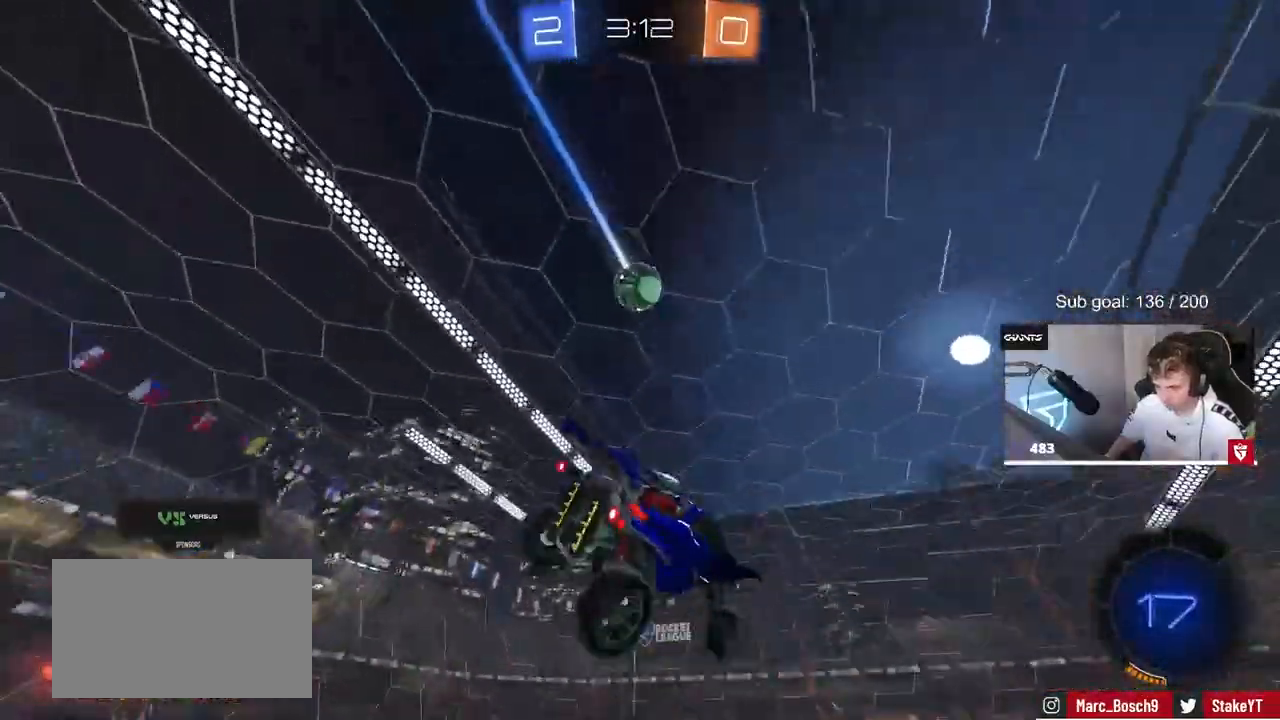
{"keys": ["d"], "mouse": [], "mouse_move": "still", "events": [[500, "d", "down"]]}
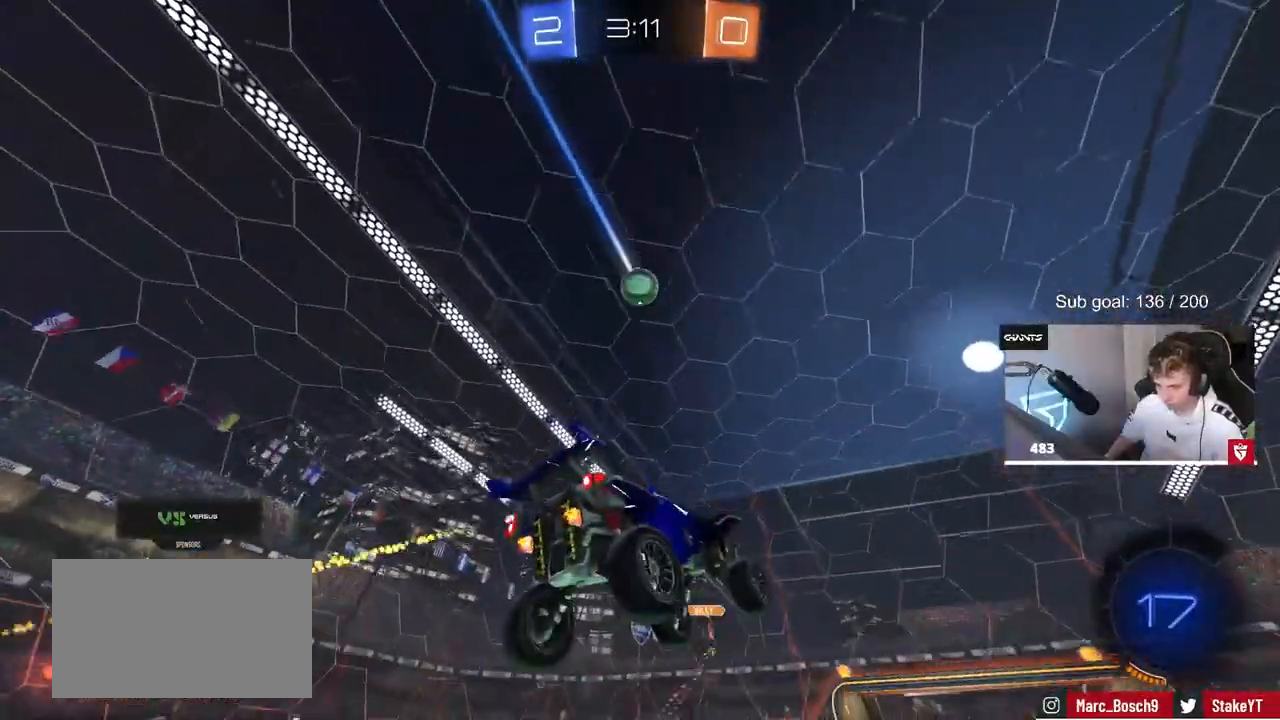
{"keys": ["d", "w"], "mouse": [], "mouse_move": "still", "events": [[200, "w", "down"], [383, "d", "up"], [483, "d", "down"]]}
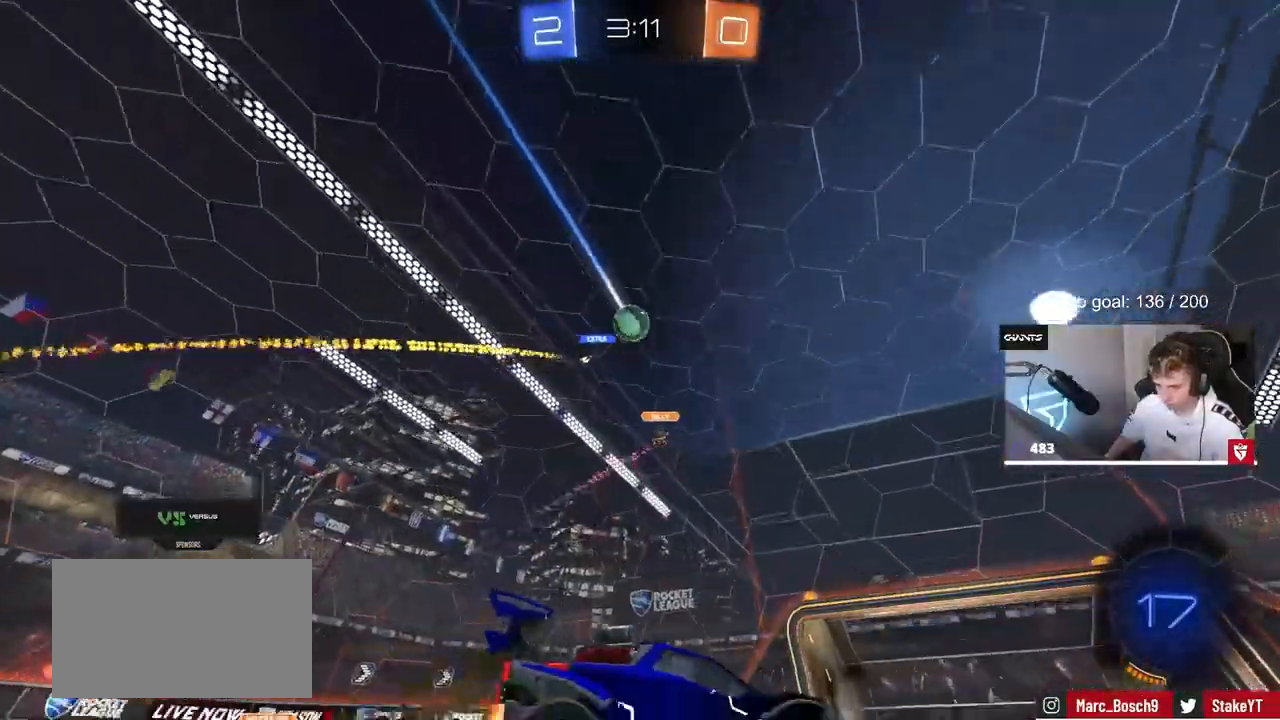
{"keys": ["a", "w"], "mouse": [], "mouse_move": "still", "events": [[67, "w", "up"], [167, "d", "up"], [450, "a", "down"], [483, "w", "down"]]}
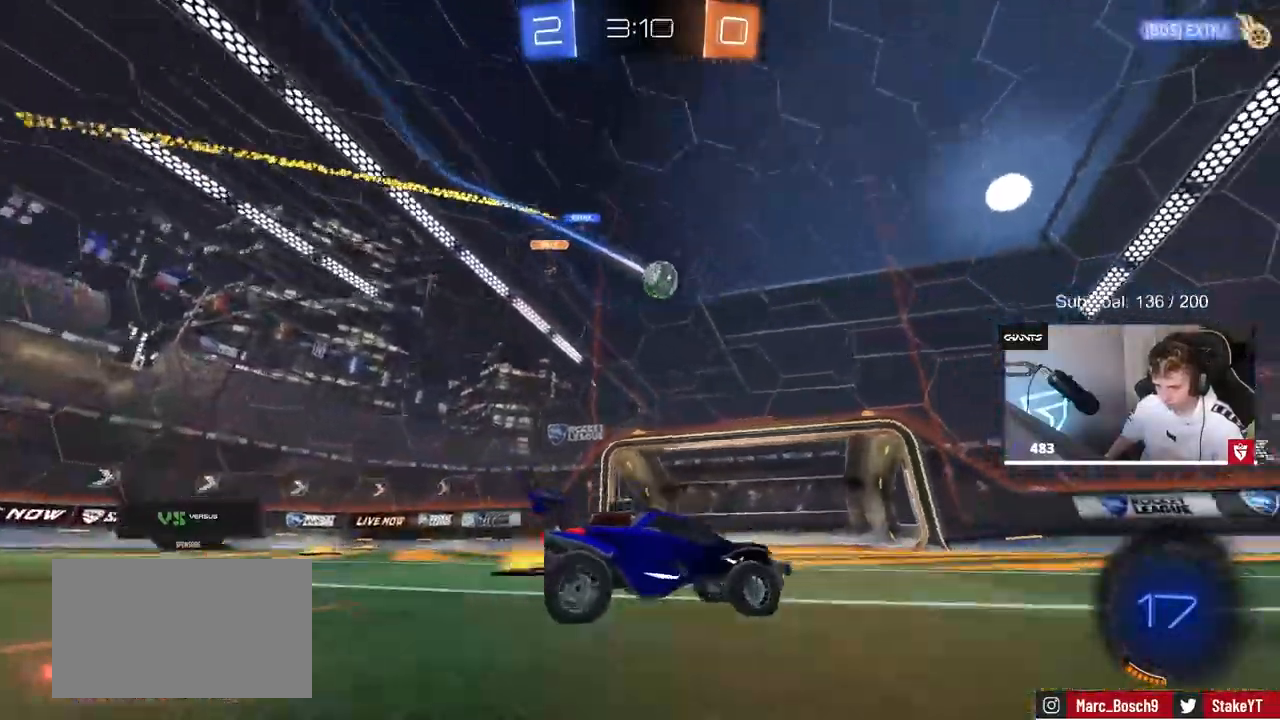
{"keys": ["w"], "mouse": [], "mouse_move": "still", "events": [[83, "a", "up"]]}
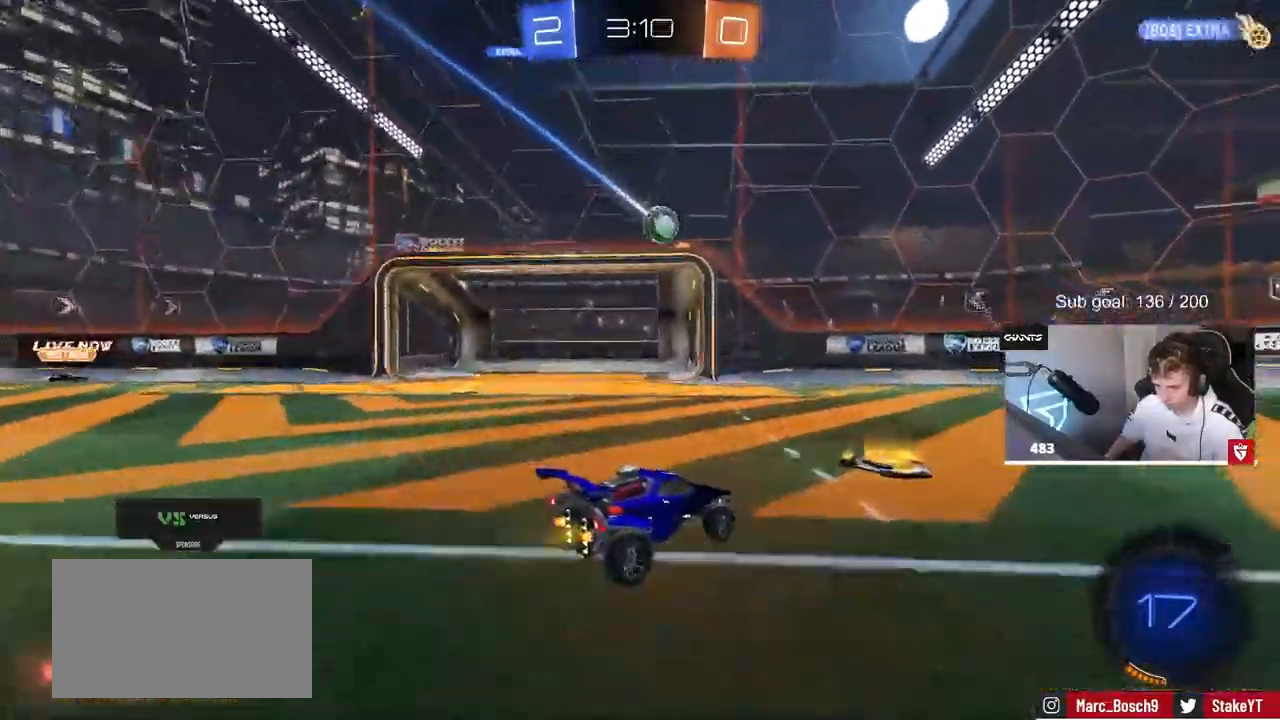
{"keys": ["d", "space", "w"], "mouse": ["left"], "mouse_move": "still", "events": [[100, "d", "down"], [150, "mouse_left", "down"], [183, "d", "up"], [417, "space", "down"], [467, "d", "down"]]}
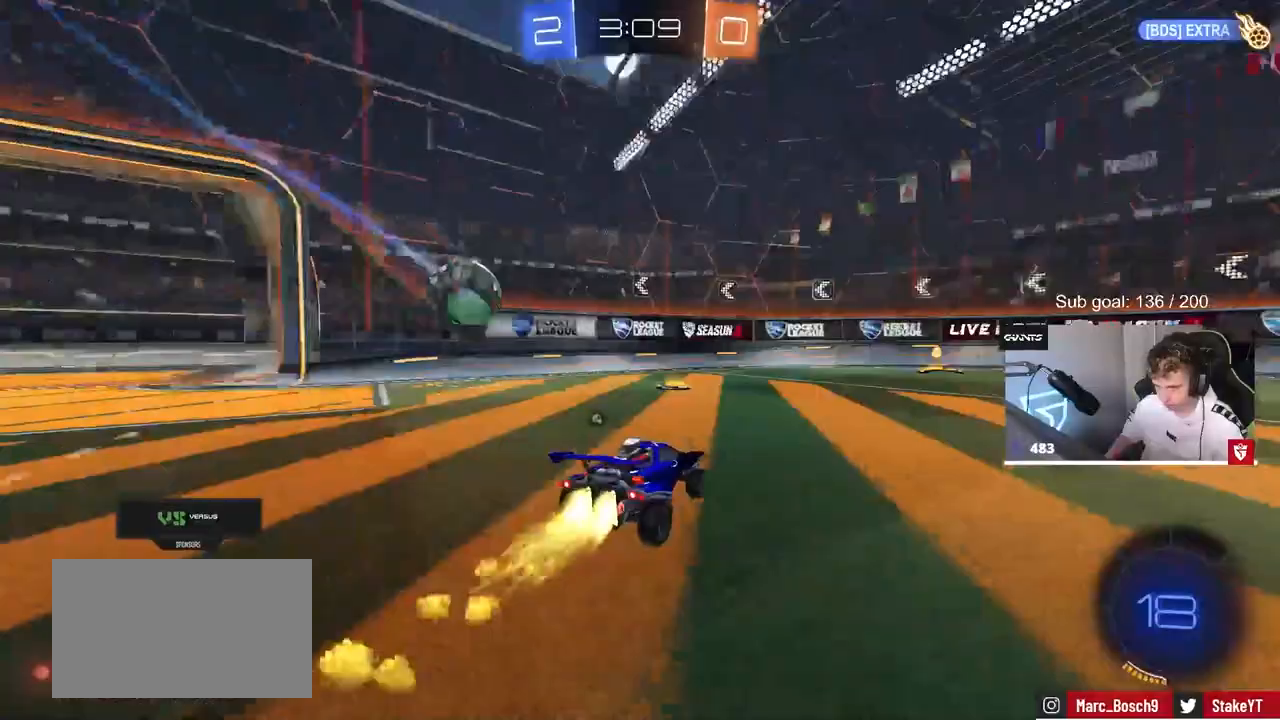
{"keys": ["w"], "mouse": [], "mouse_move": "still", "events": [[67, "d", "up"], [117, "space", "up"], [300, "space", "down"], [350, "mouse_left", "up"], [483, "space", "up"]]}
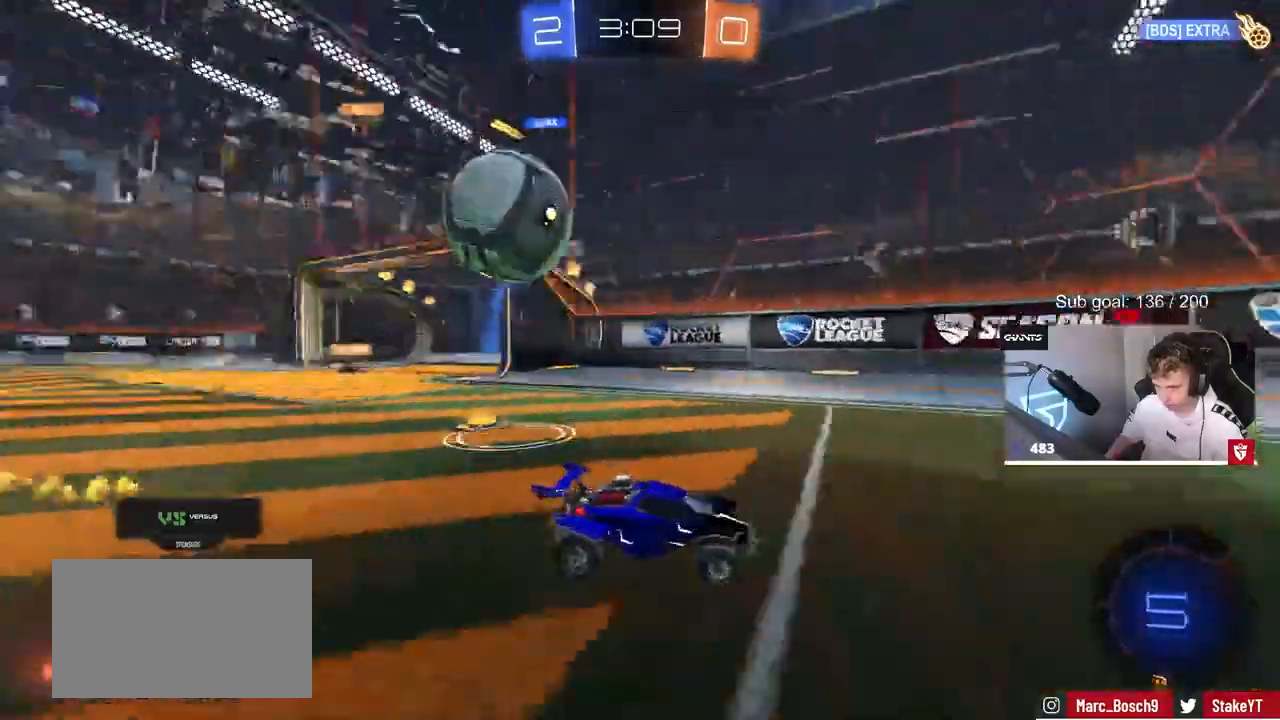
{"keys": ["d", "shift", "w"], "mouse": [], "mouse_move": "still", "events": [[83, "d", "down"], [183, "d", "up"], [217, "d", "down"], [267, "shift", "down"]]}